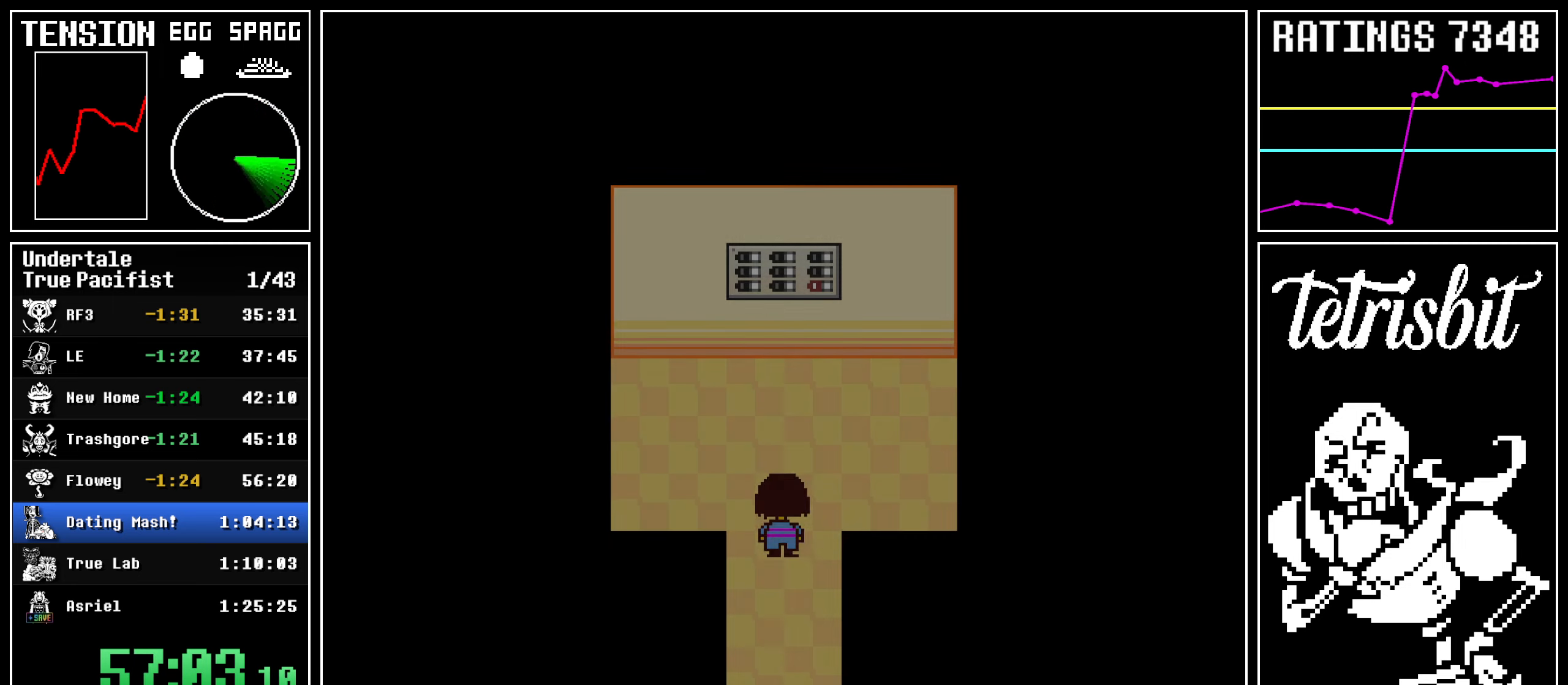
Gameplay with keyboard; each line is a JSON object with the keys held at the frame after it. "events" lists presses ("down") and releases ("up") of "c", "ctrl", "down", "left", "return", "right", "shift", "up", "x" and "z" between this image and that frame as [ms after this image, input, new state], when the widget could be followed in between. No other keys are recorded. Mouse input is not recorded.
{"keys": ["up"], "events": []}
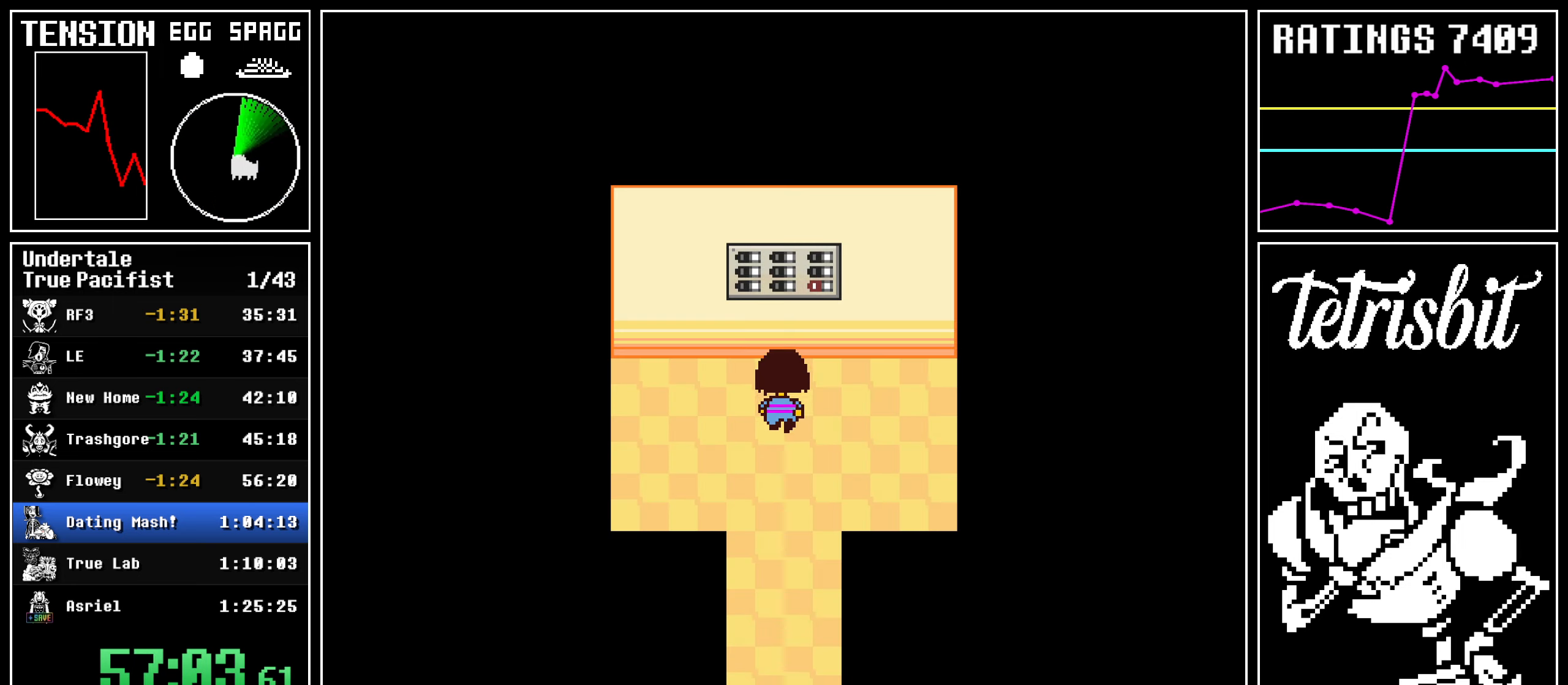
{"keys": ["up"], "events": [[134, "c", "down"], [134, "z", "down"], [167, "return", "down"], [184, "c", "up"], [234, "return", "up"], [267, "z", "up"], [284, "return", "down"], [367, "return", "up"], [417, "return", "down"], [467, "return", "up"]]}
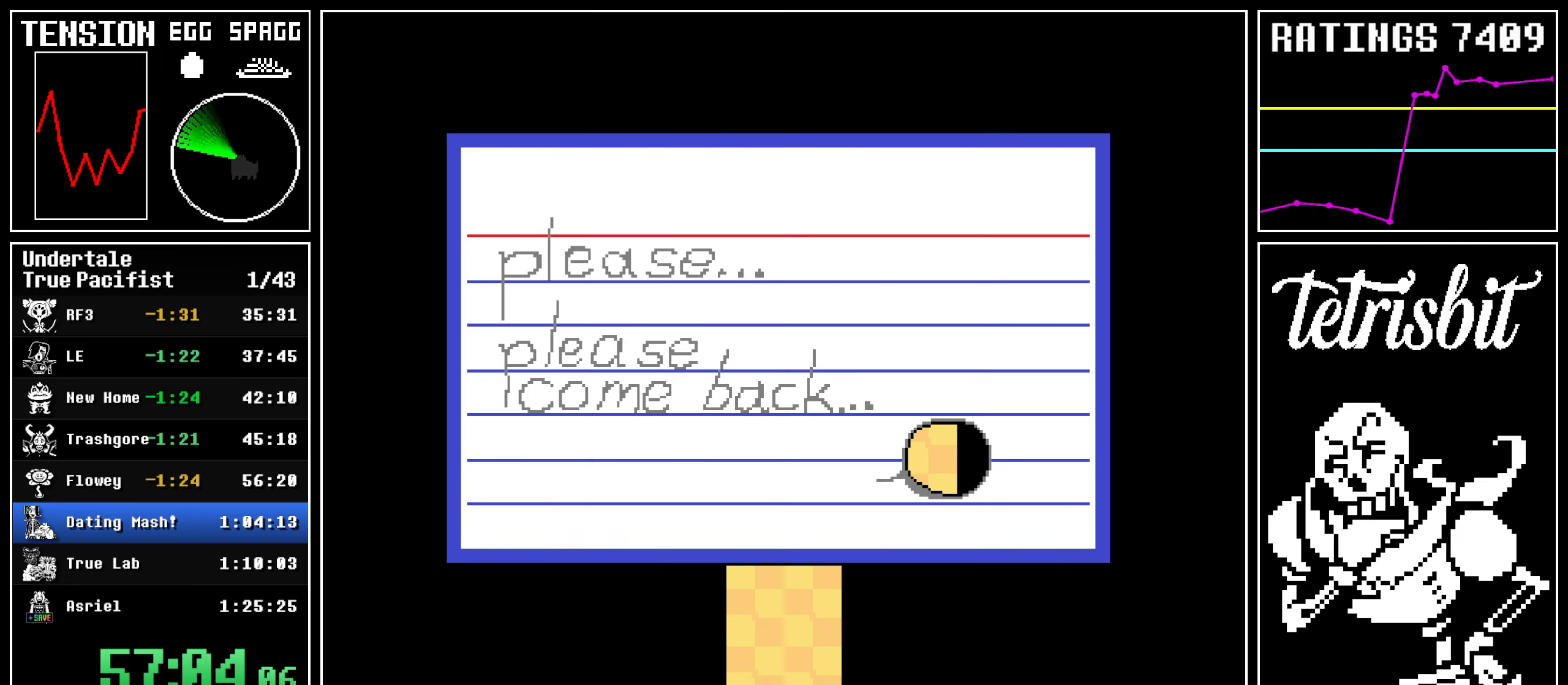
{"keys": ["return"], "events": [[17, "return", "down"], [67, "up", "up"], [200, "return", "up"], [467, "return", "down"]]}
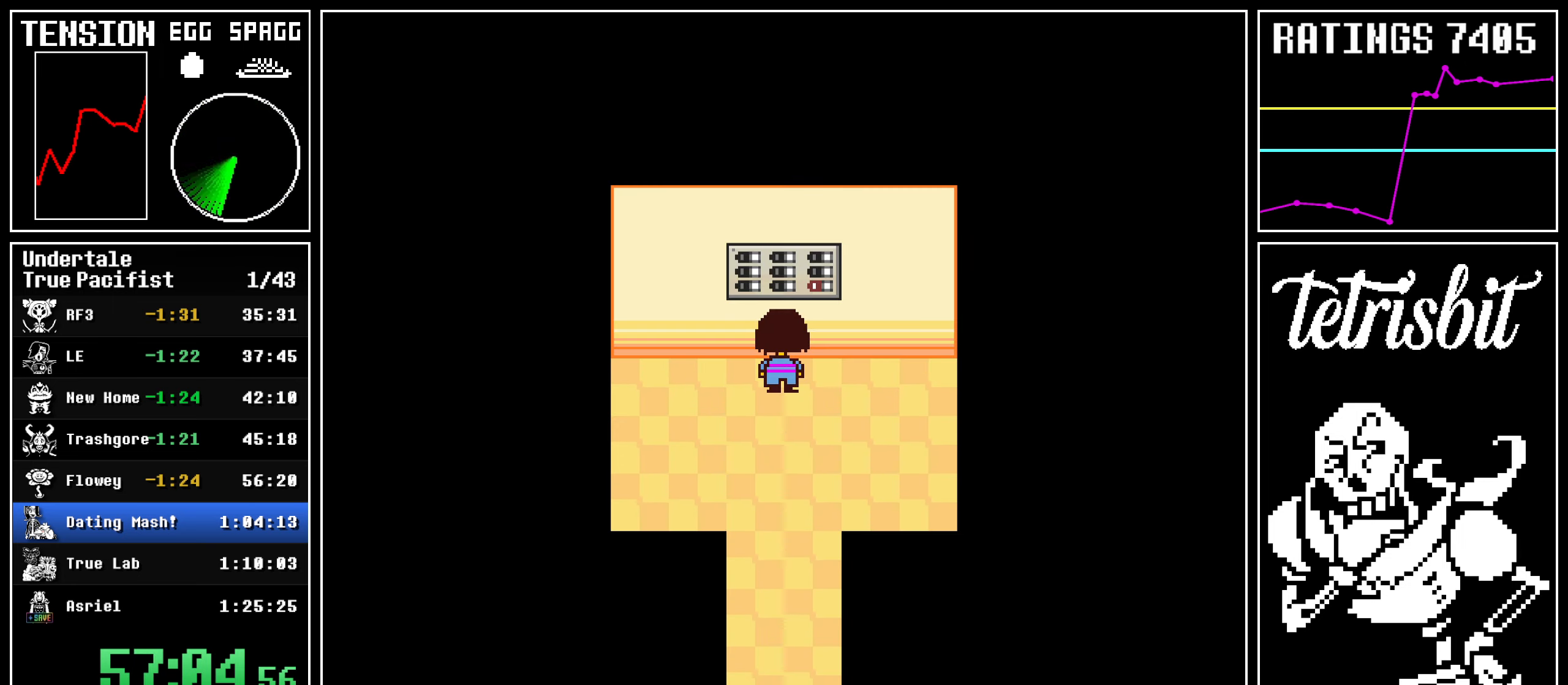
{"keys": ["down"], "events": [[84, "return", "up"], [184, "down", "down"]]}
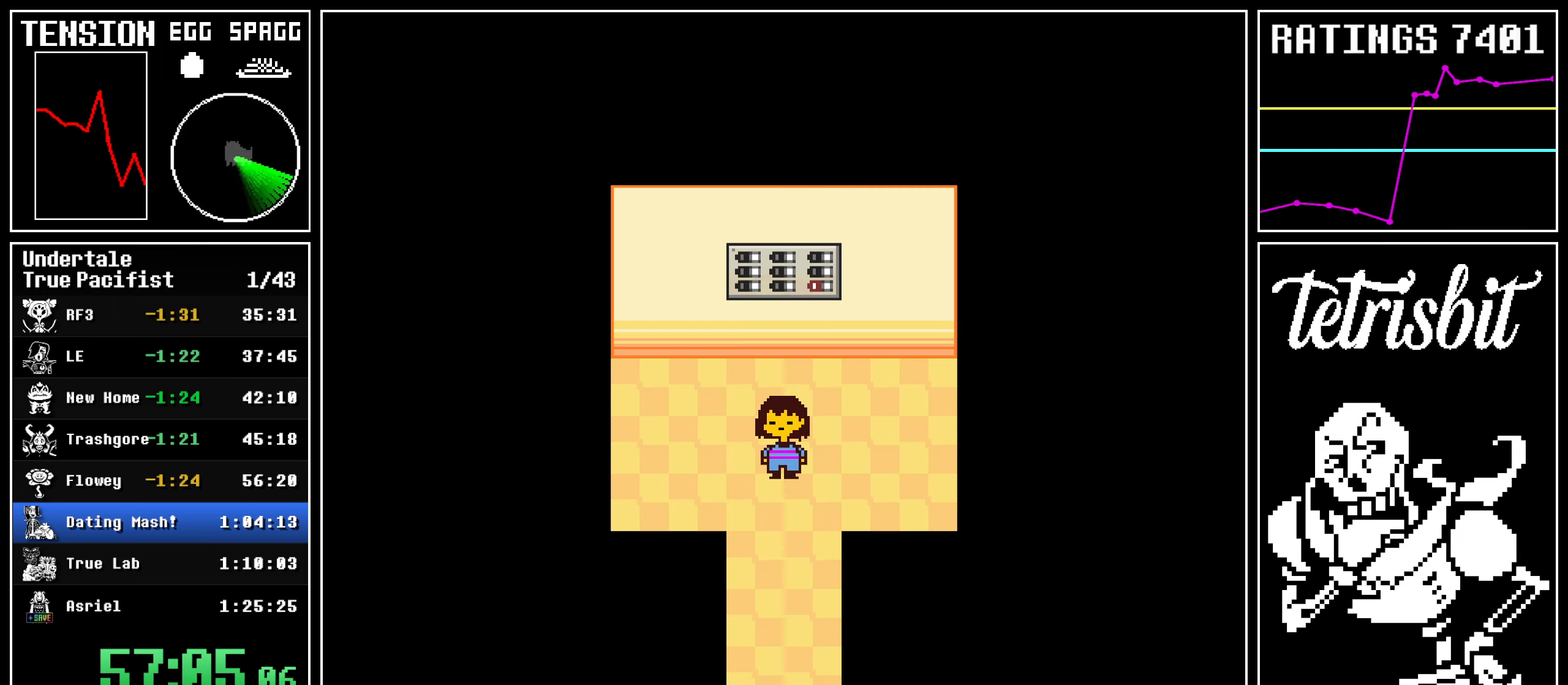
{"keys": ["down", "up"], "events": [[34, "down", "up"], [50, "down", "down"], [150, "up", "down"]]}
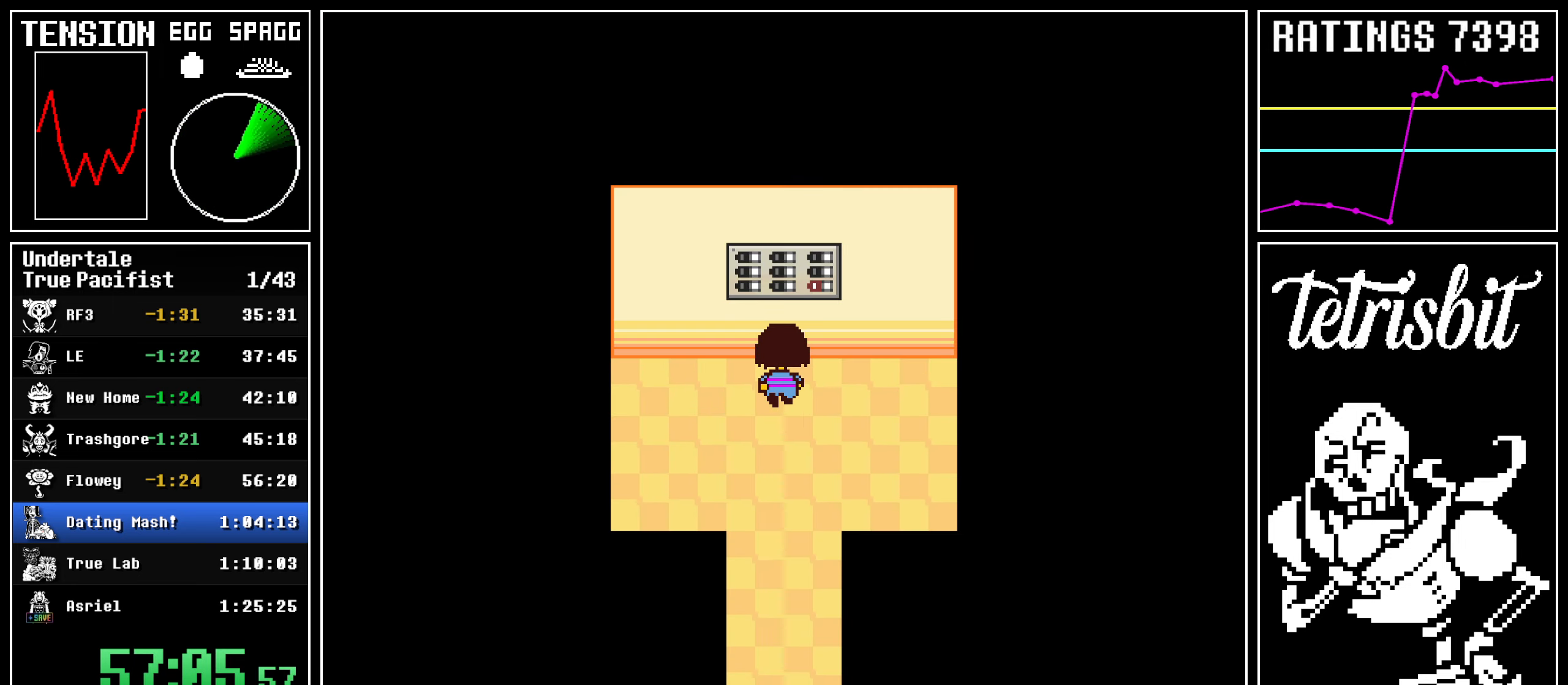
{"keys": ["down"], "events": [[84, "c", "down"], [84, "z", "down"], [117, "return", "down"], [184, "c", "up"], [184, "return", "up"], [217, "z", "up"], [250, "return", "down"], [317, "return", "up"], [384, "return", "down"], [467, "up", "up"], [500, "return", "up"]]}
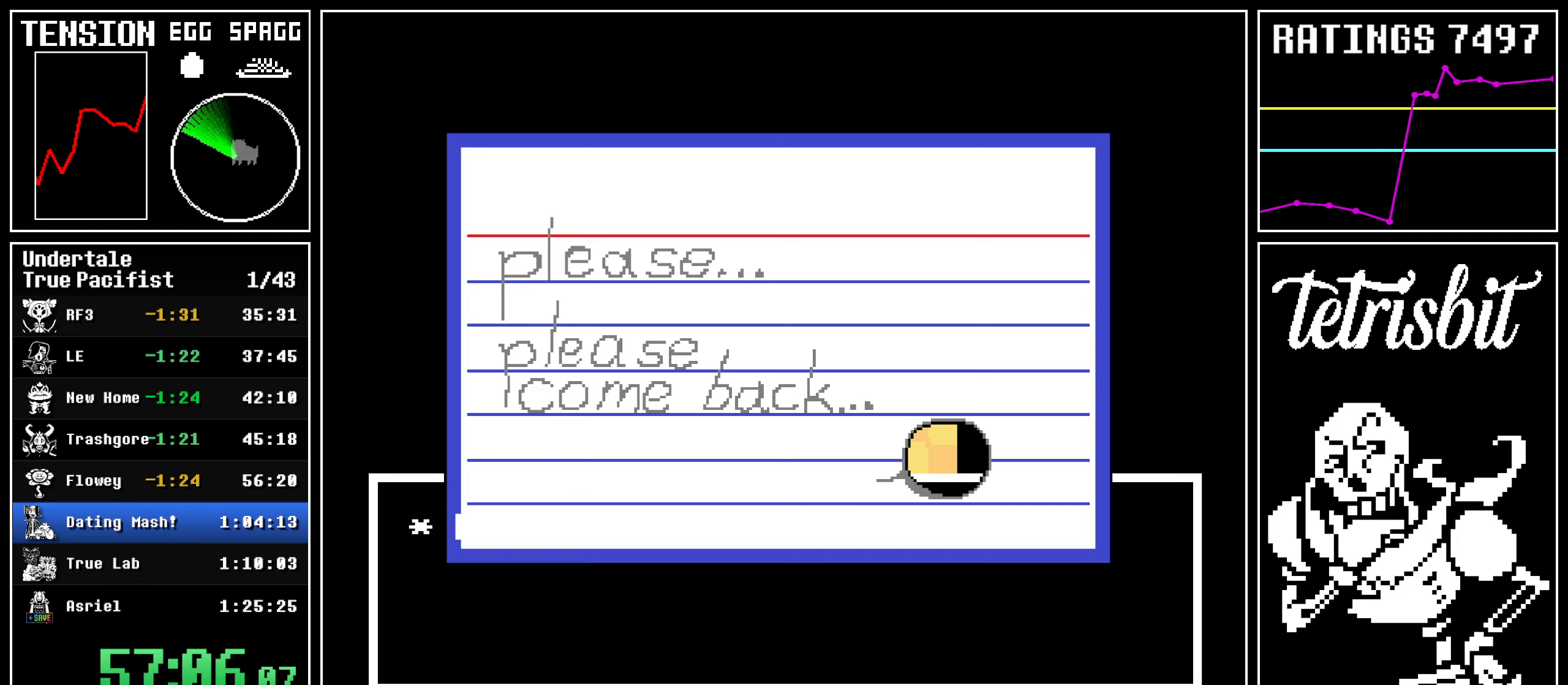
{"keys": ["down"], "events": [[34, "return", "down"], [250, "return", "up"], [300, "x", "down"], [450, "x", "up"]]}
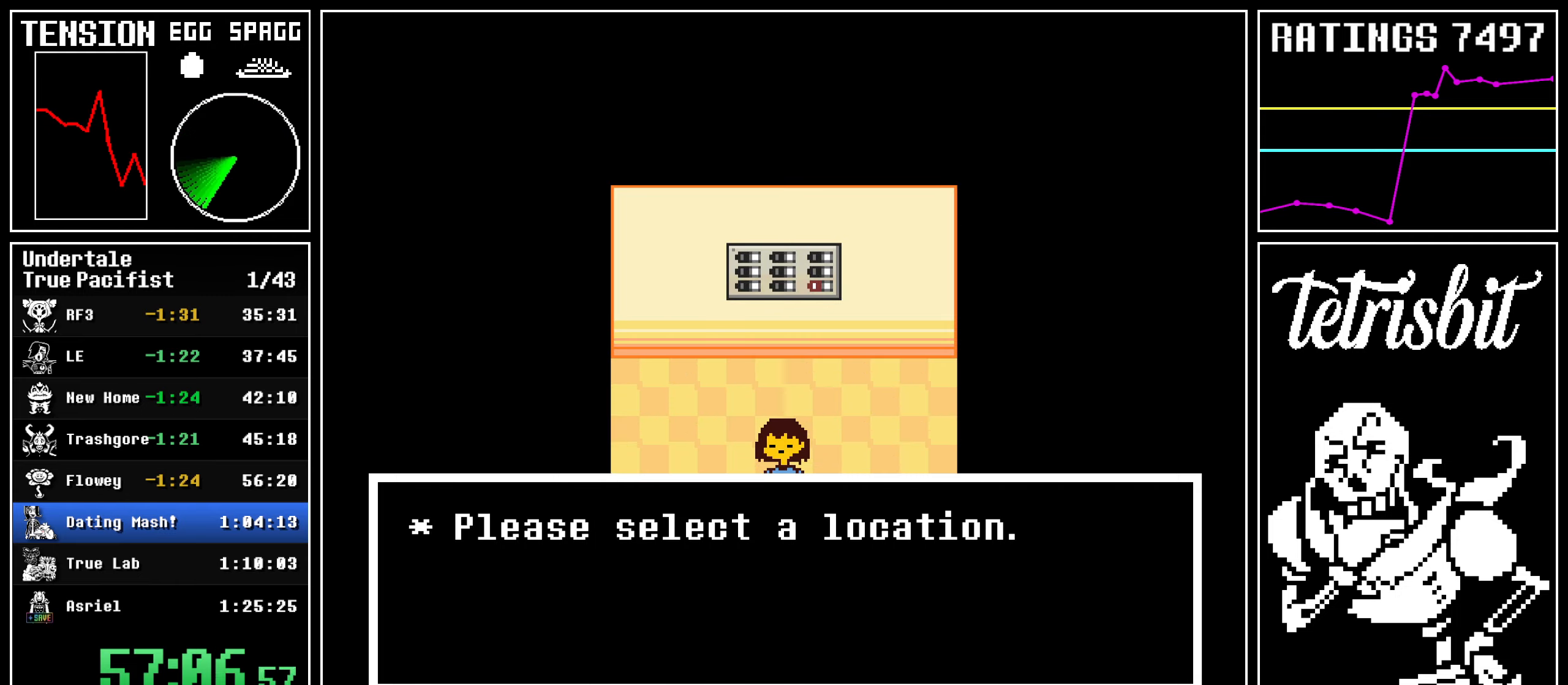
{"keys": ["down", "return", "z"], "events": [[84, "return", "down"], [117, "return", "up"], [117, "z", "down"], [167, "return", "down"], [184, "z", "up"], [217, "z", "down"], [284, "z", "up"], [350, "return", "up"], [500, "return", "down"], [500, "z", "down"]]}
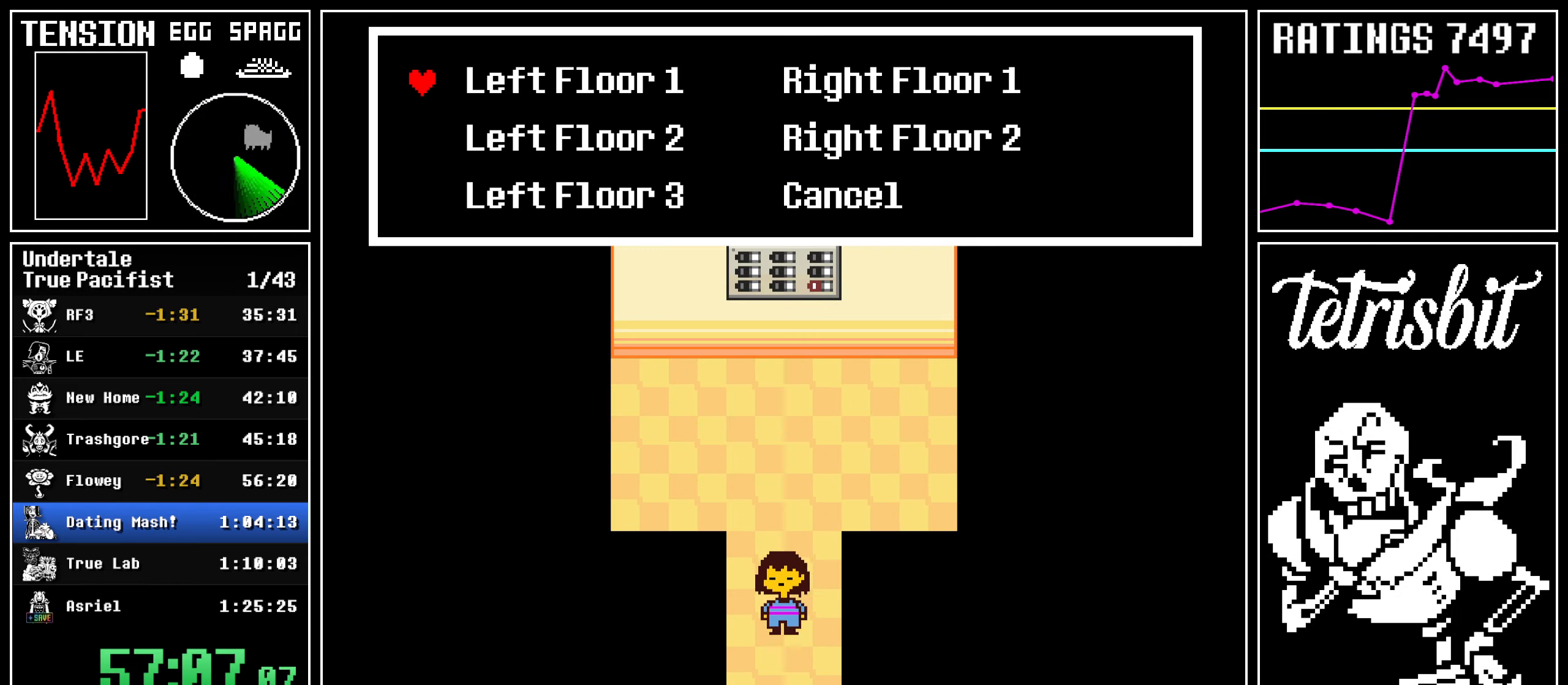
{"keys": ["down", "right"], "events": [[84, "return", "up"], [84, "z", "up"], [117, "z", "down"], [134, "z", "up"], [300, "right", "down"]]}
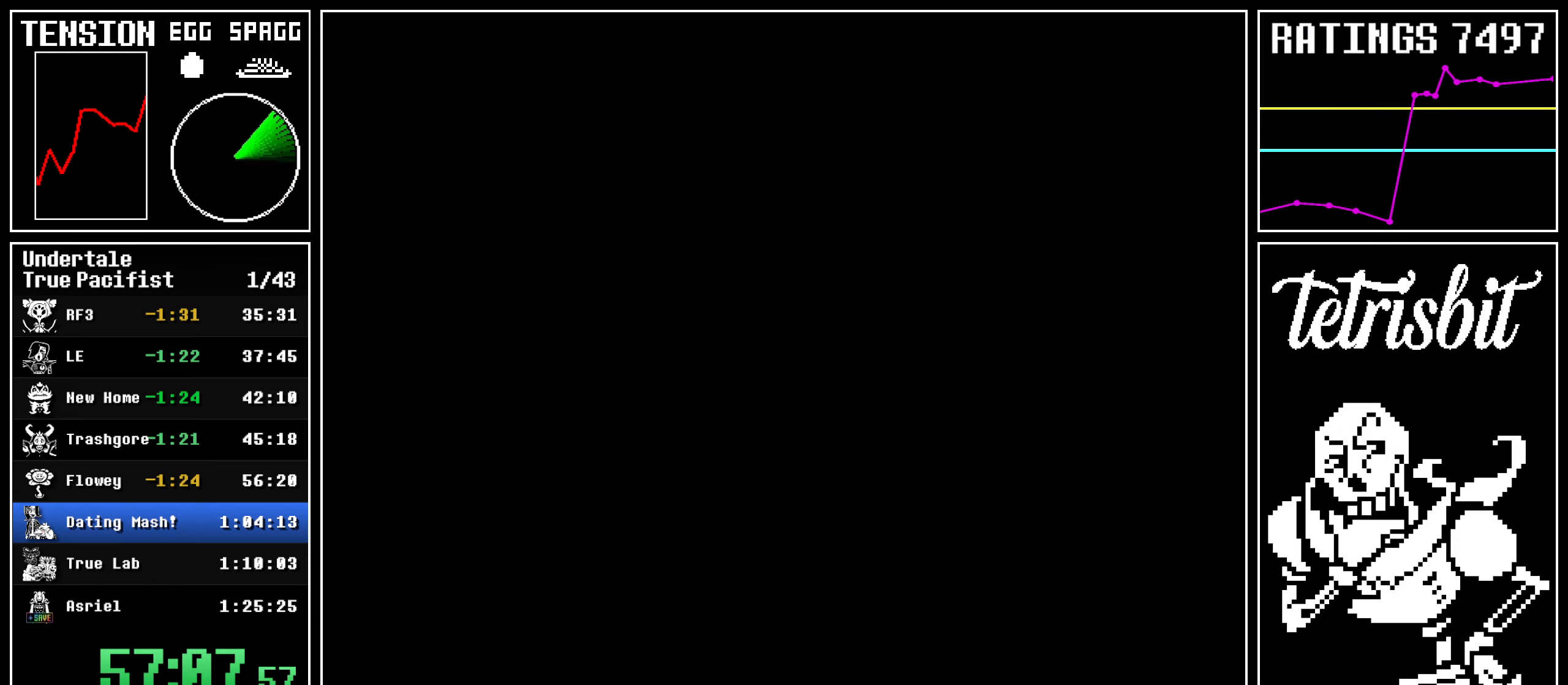
{"keys": ["down", "right"], "events": []}
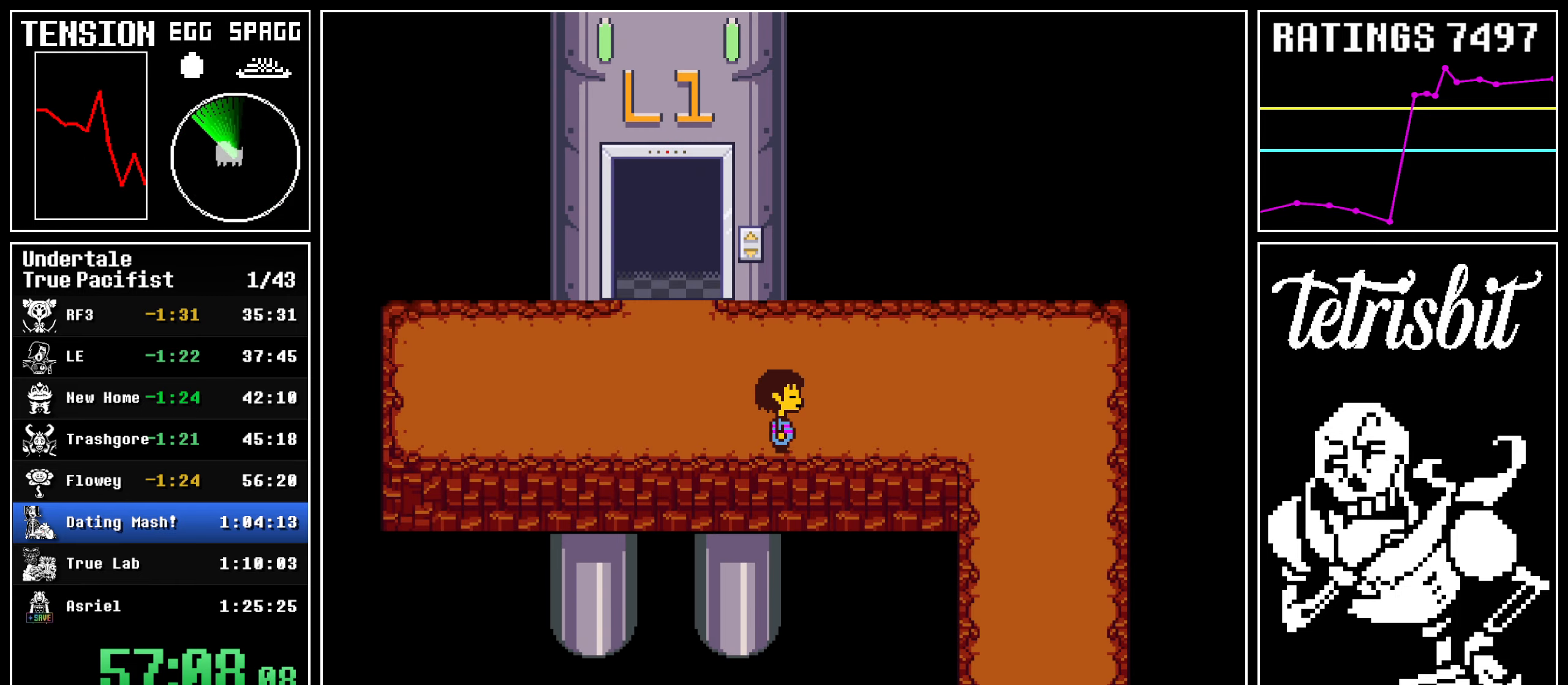
{"keys": ["down", "right"], "events": []}
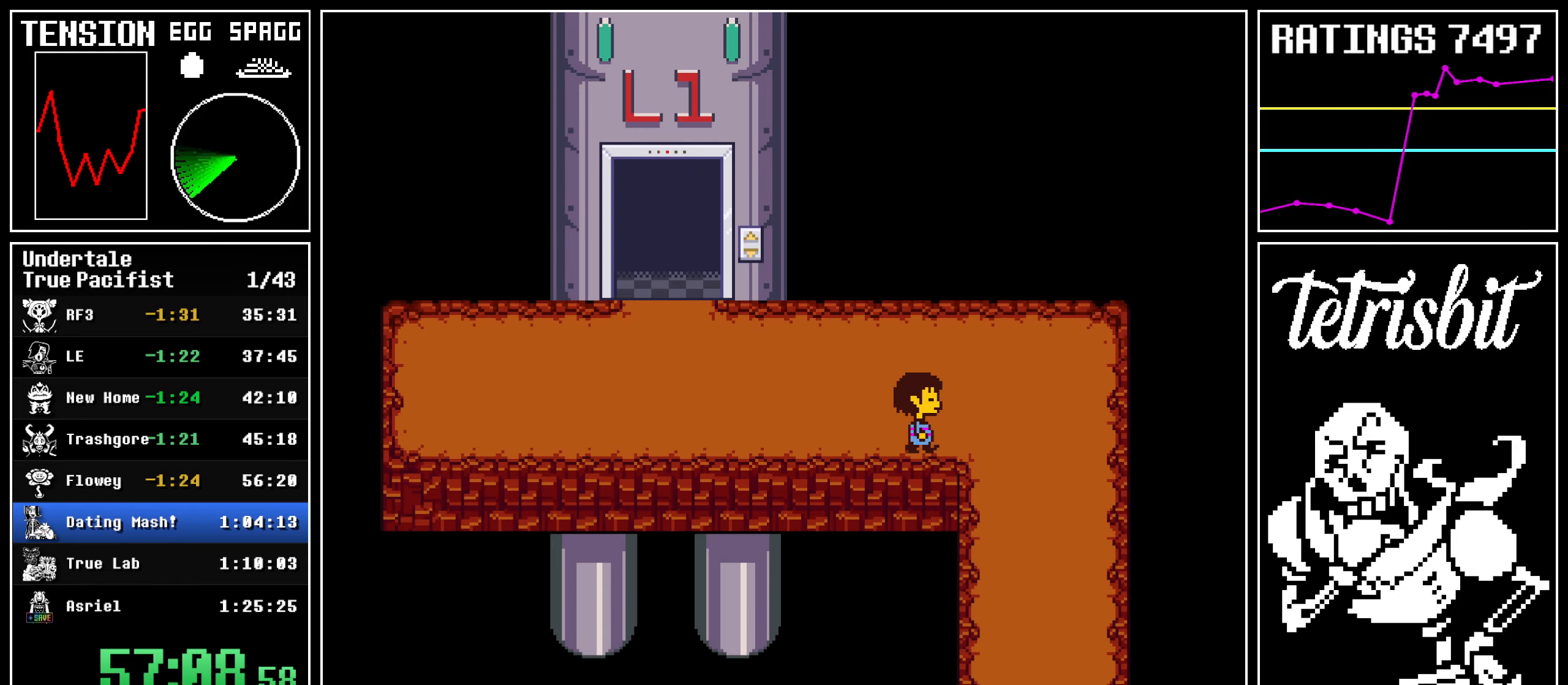
{"keys": ["down", "left"], "events": [[234, "left", "down"], [384, "right", "up"]]}
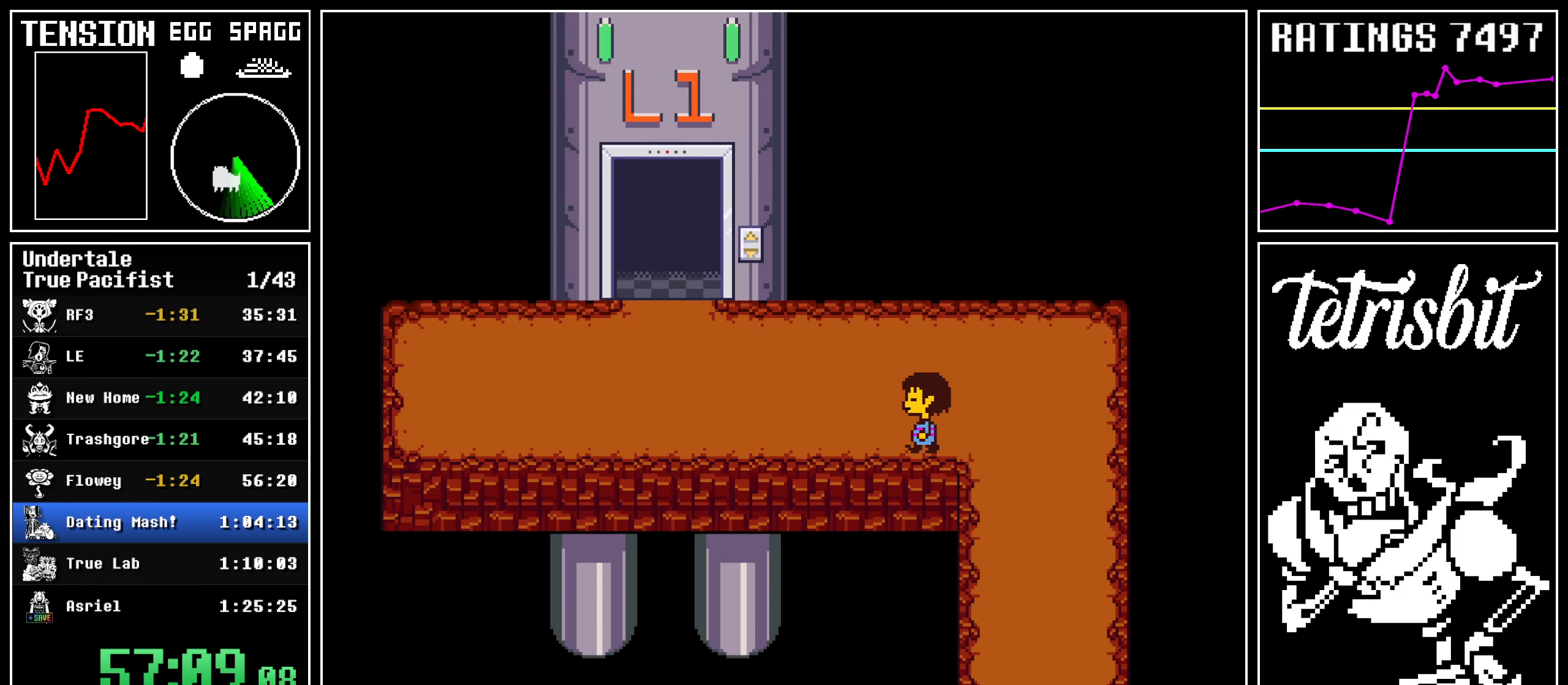
{"keys": ["down", "left"], "events": [[17, "left", "up"], [17, "right", "down"], [234, "left", "down"], [267, "right", "up"]]}
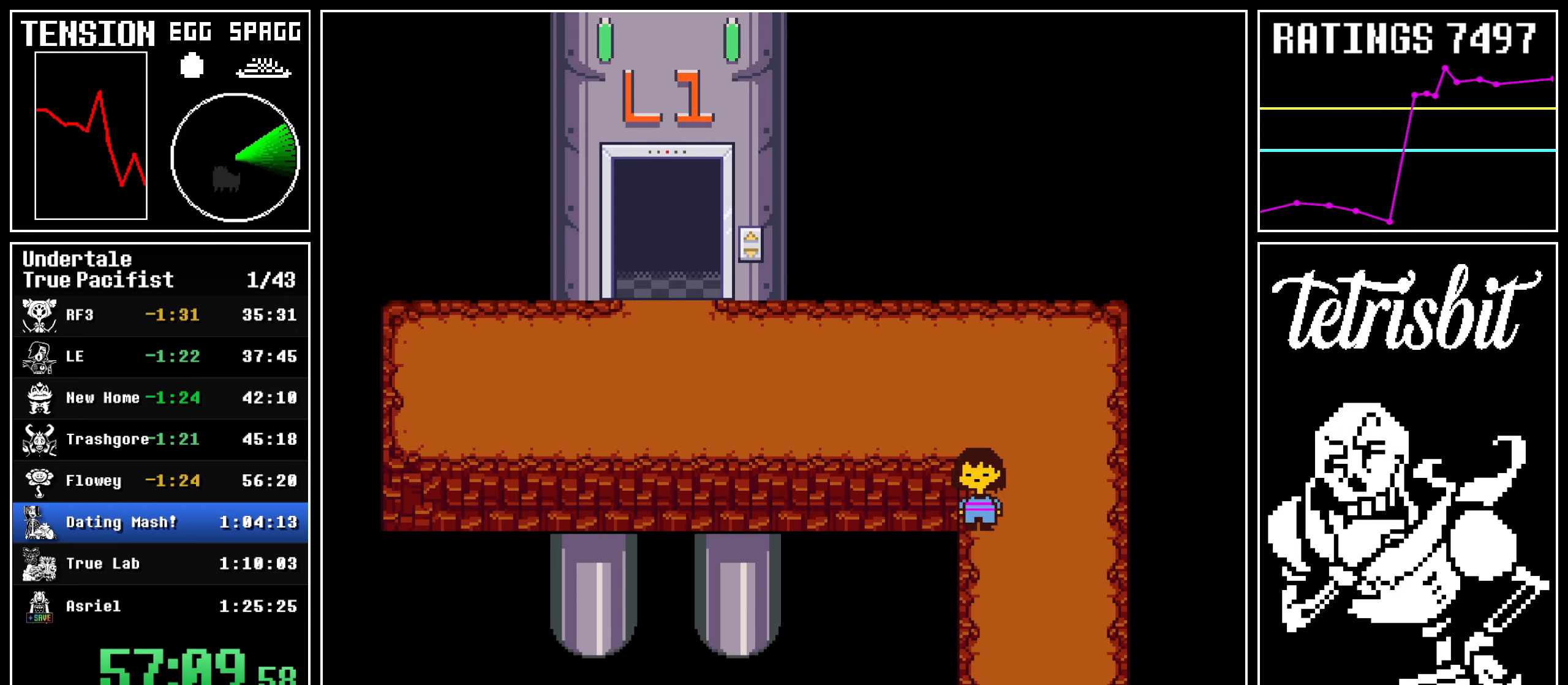
{"keys": ["down"], "events": [[150, "left", "up"]]}
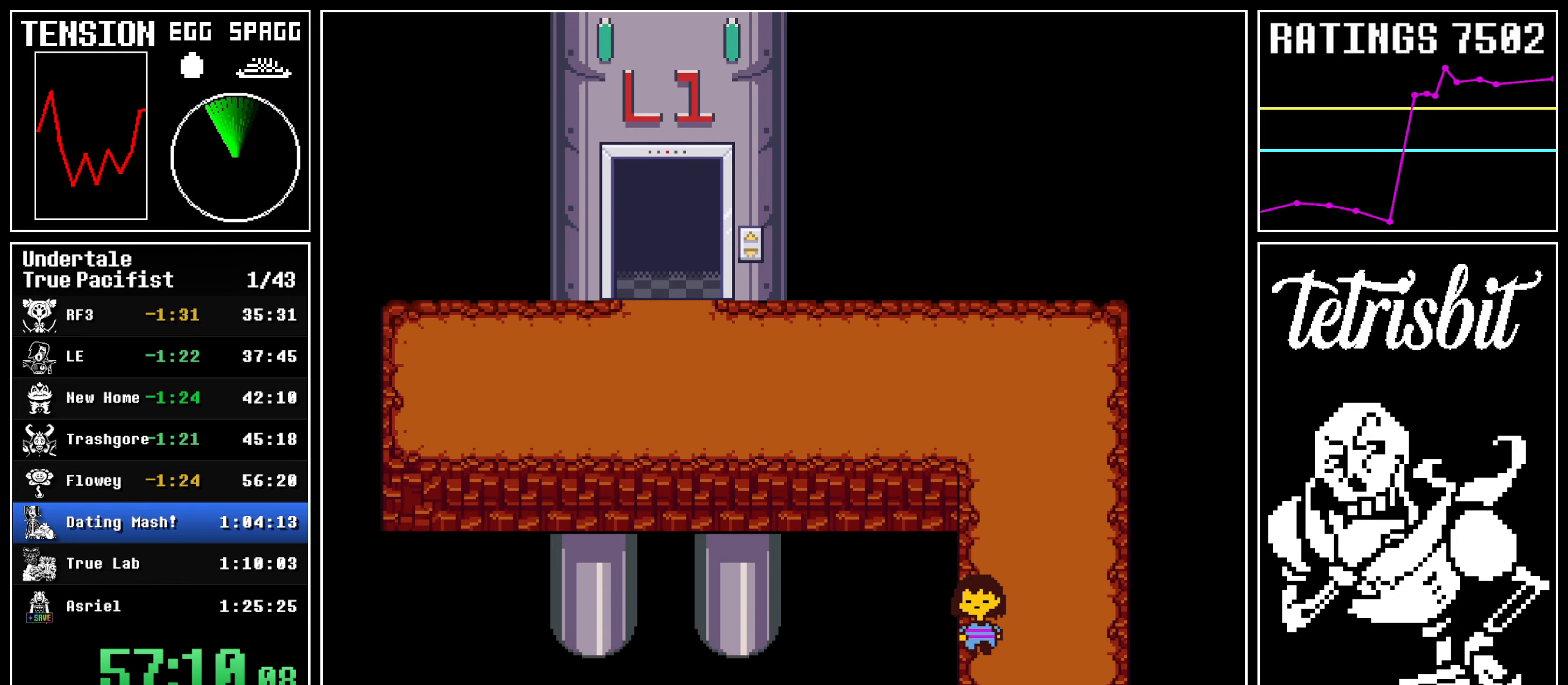
{"keys": ["down", "z"], "events": [[50, "c", "down"], [50, "z", "down"], [100, "c", "up"], [100, "left", "down"], [100, "return", "down"], [117, "z", "up"], [167, "z", "down"], [234, "z", "up"], [300, "z", "down"], [334, "return", "up"], [350, "down", "up"], [350, "left", "up"], [350, "z", "up"], [400, "z", "down"], [434, "down", "down"]]}
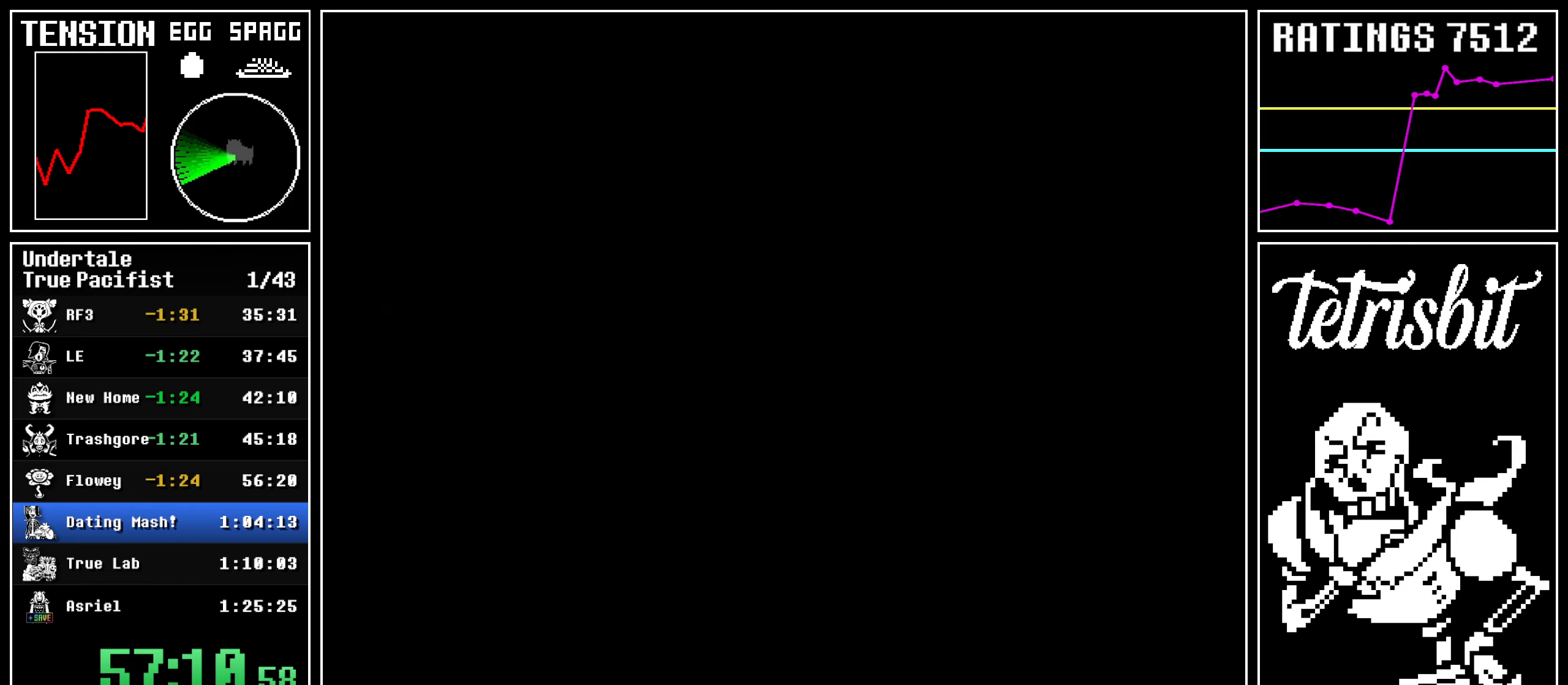
{"keys": ["down", "left"], "events": [[34, "z", "up"], [367, "left", "down"]]}
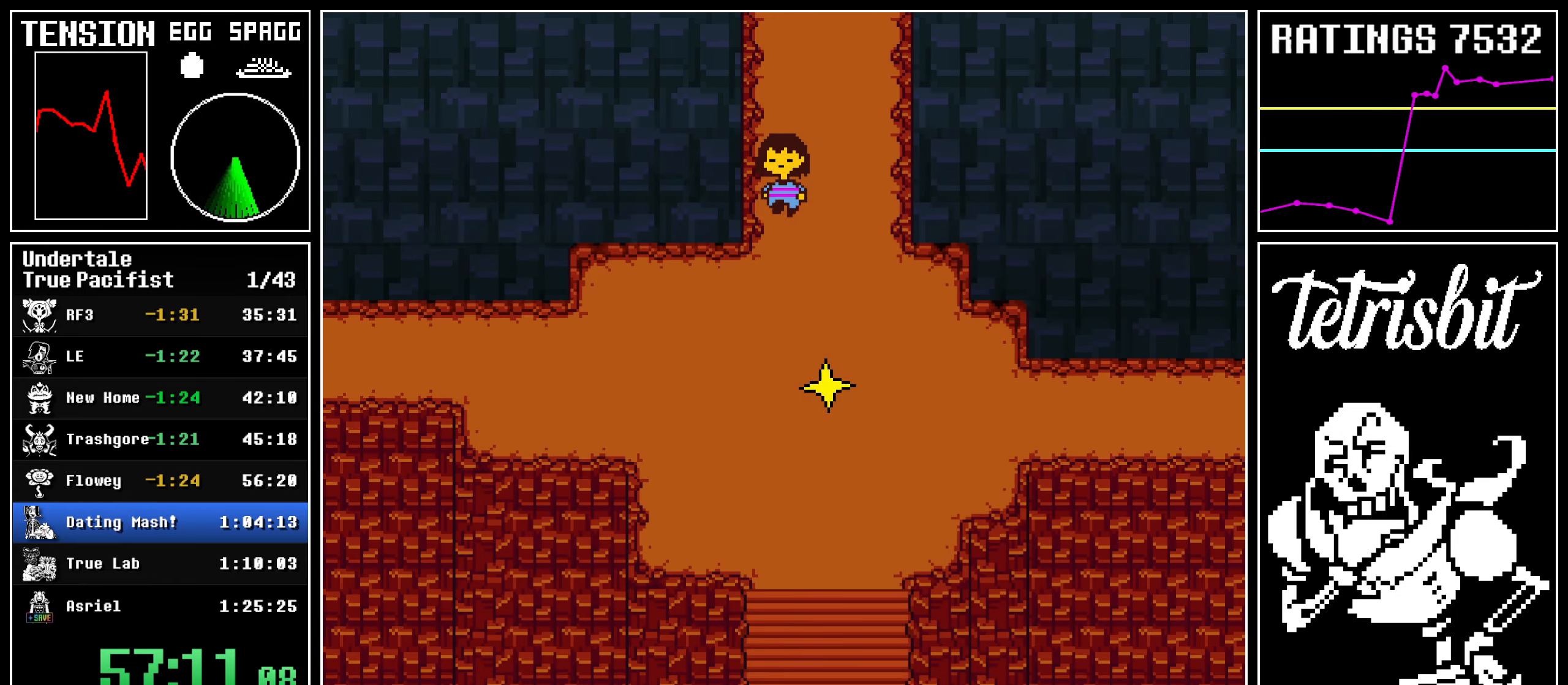
{"keys": ["down", "left"], "events": []}
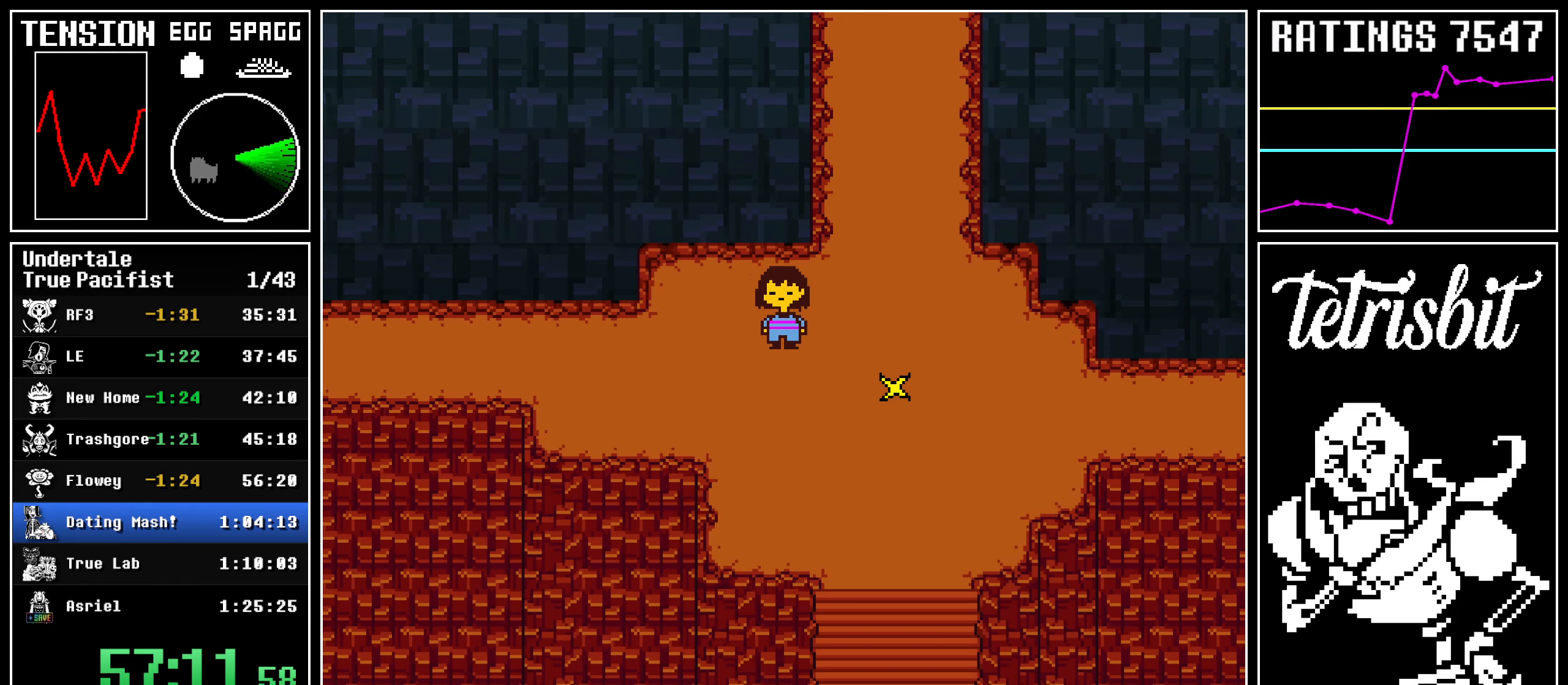
{"keys": ["down", "right"], "events": [[200, "left", "up"], [200, "right", "down"]]}
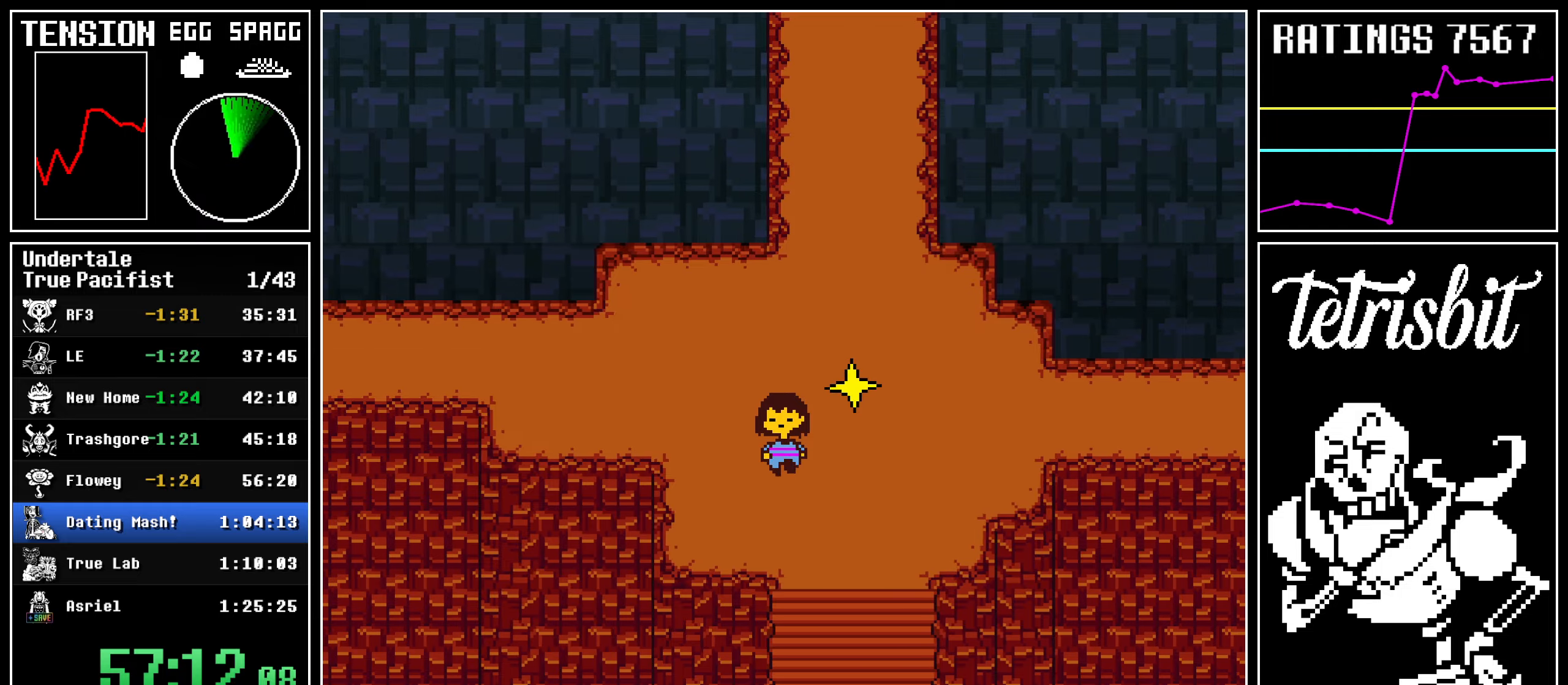
{"keys": ["down", "left"], "events": [[267, "left", "down"], [317, "right", "up"]]}
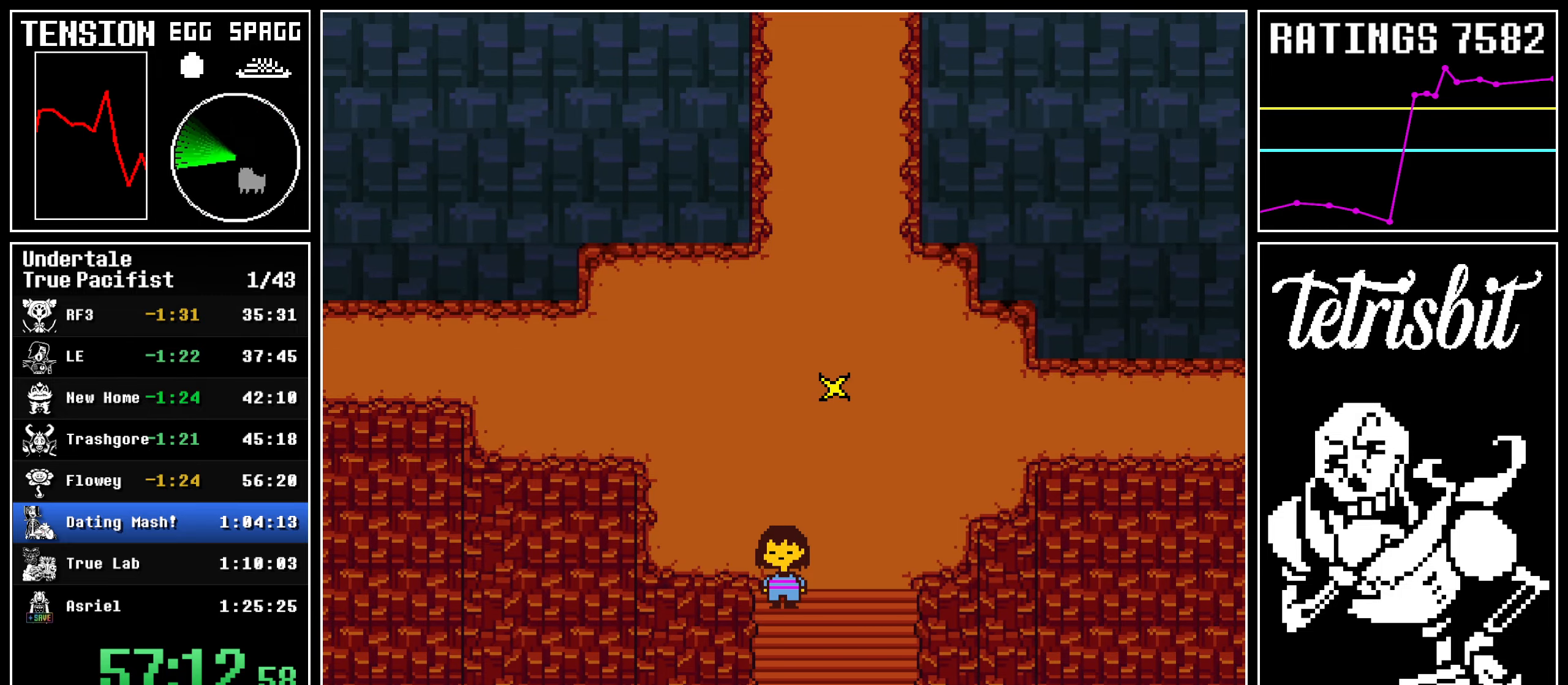
{"keys": ["down", "left", "return", "z"], "events": [[34, "left", "up"], [234, "c", "down"], [234, "z", "down"], [267, "c", "up"], [284, "left", "down"], [300, "z", "up"], [317, "return", "down"], [350, "z", "down"], [417, "z", "up"], [484, "z", "down"]]}
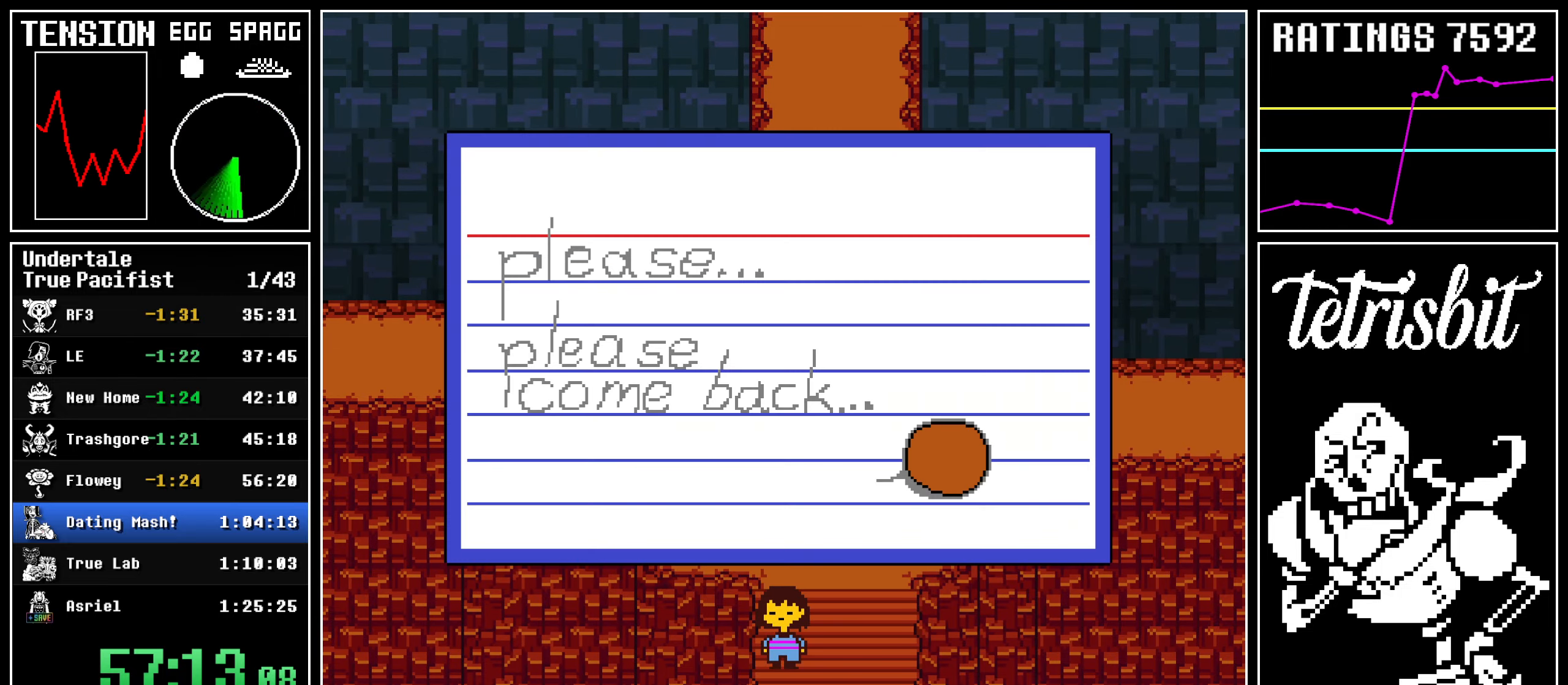
{"keys": [], "events": [[50, "z", "up"], [67, "return", "up"], [117, "down", "up"], [117, "left", "up"], [117, "z", "down"], [150, "z", "up"], [234, "z", "down"], [300, "z", "up"], [350, "down", "down"], [367, "down", "up"]]}
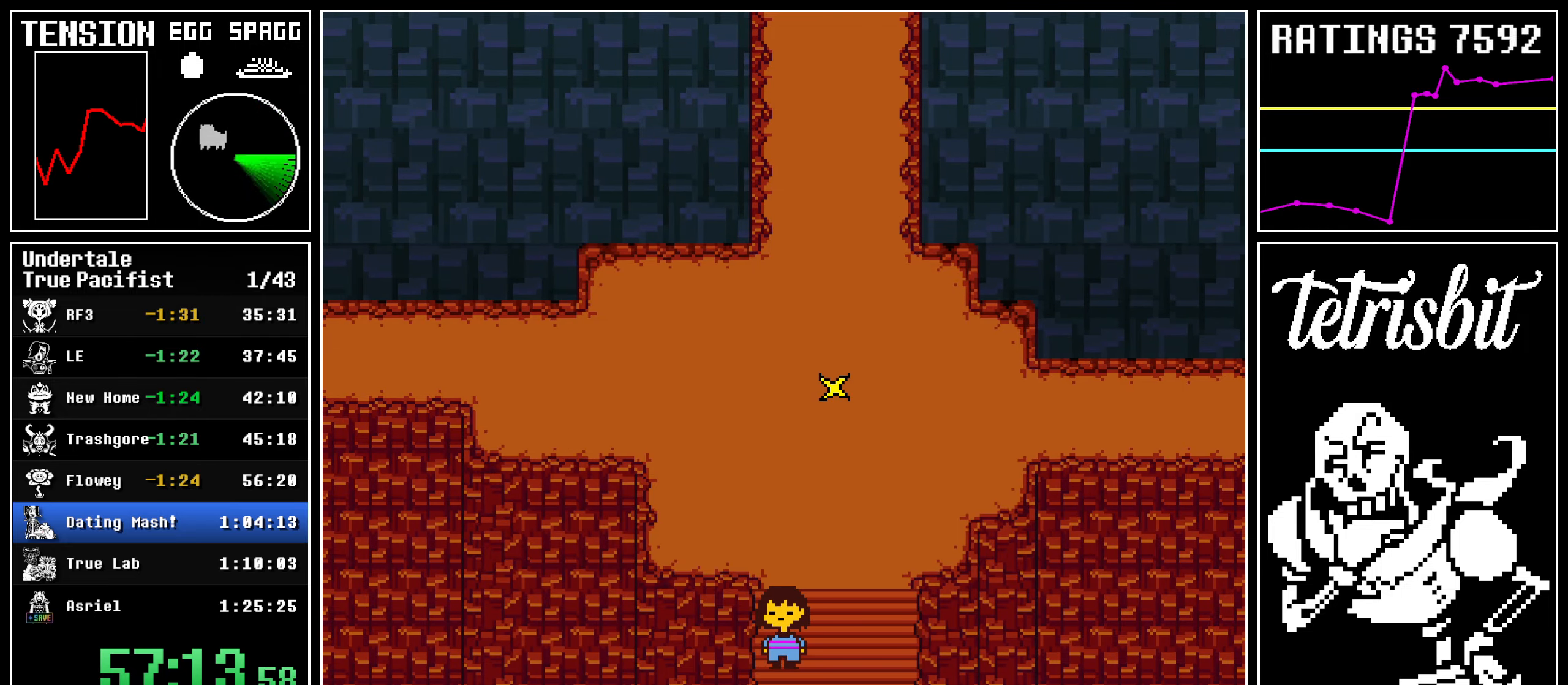
{"keys": ["down", "left", "z"], "events": [[100, "down", "down"], [117, "down", "up"], [350, "c", "down"], [350, "z", "down"], [384, "c", "up"], [400, "z", "up"], [484, "z", "down"], [500, "down", "down"], [500, "left", "down"]]}
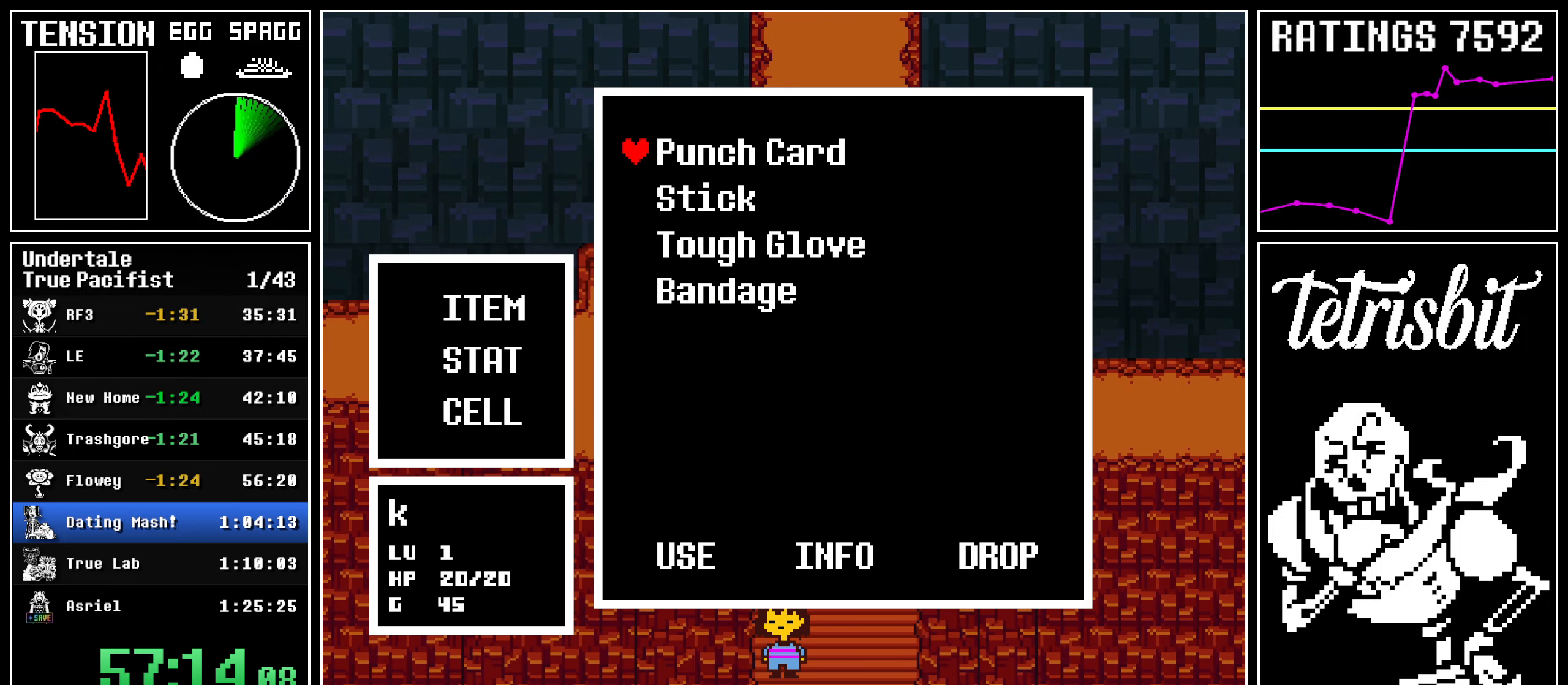
{"keys": ["return"], "events": [[17, "z", "up"], [100, "z", "down"], [150, "z", "up"], [200, "z", "down"], [234, "down", "up"], [234, "left", "up"], [267, "z", "up"], [284, "return", "down"], [317, "return", "up"], [317, "z", "down"], [367, "z", "up"], [384, "return", "down"], [417, "z", "down"], [434, "return", "up"], [467, "z", "up"], [484, "return", "down"]]}
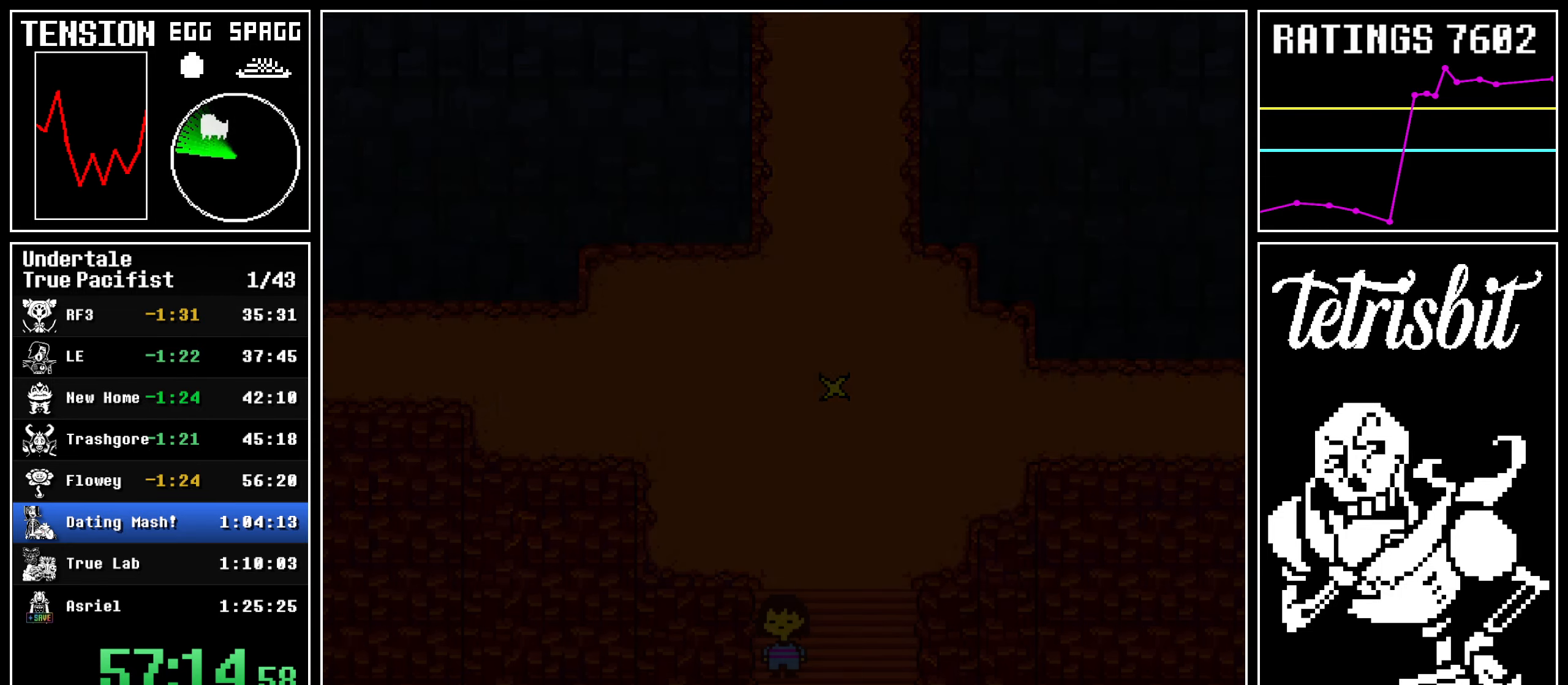
{"keys": ["down"], "events": [[17, "z", "down"], [50, "return", "up"], [117, "z", "up"], [167, "down", "down"], [417, "return", "down"], [467, "shift", "down"], [500, "return", "up"], [500, "shift", "up"]]}
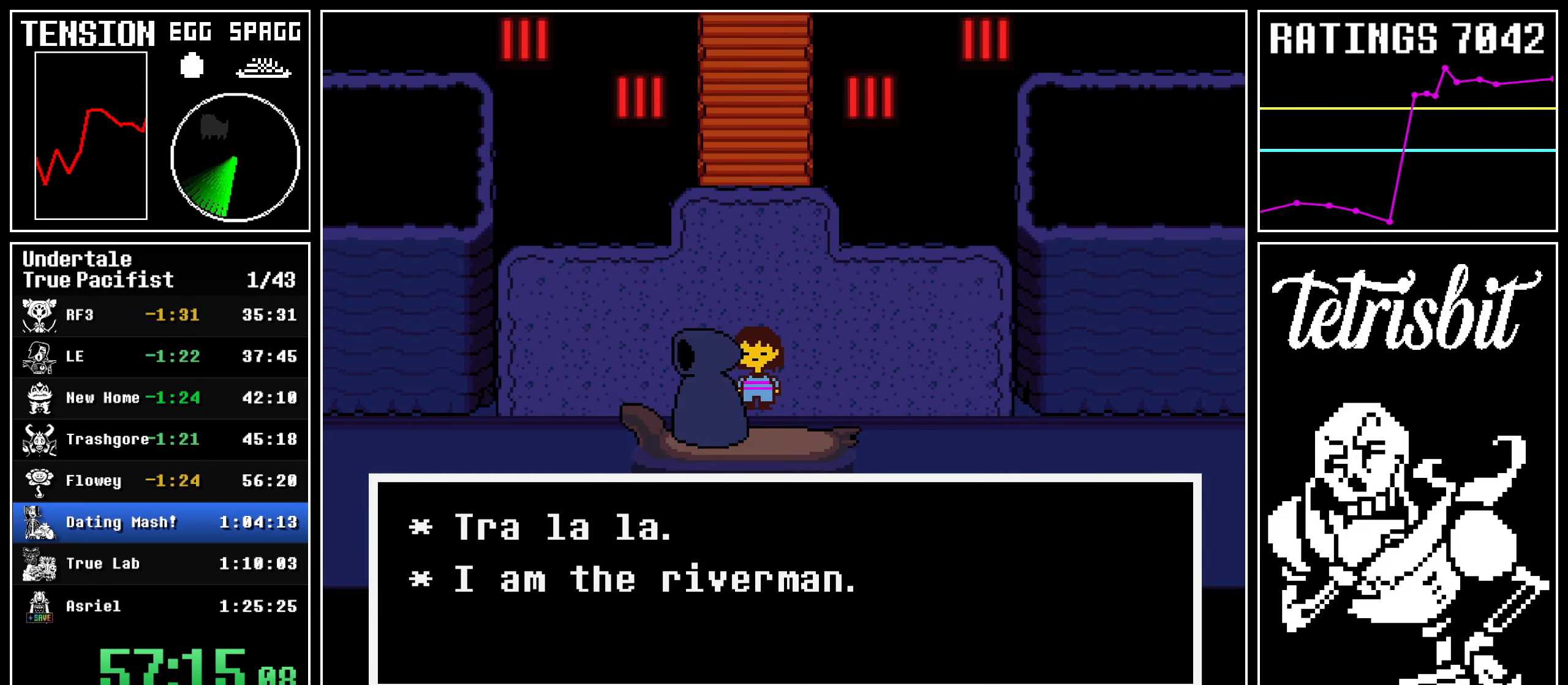
{"keys": ["x", "z"], "events": [[17, "z", "down"], [50, "return", "down"], [50, "x", "down"], [67, "x", "up"], [84, "shift", "down"], [84, "z", "up"], [134, "down", "up"], [134, "return", "up"], [134, "shift", "up"], [134, "z", "down"], [167, "x", "down"], [200, "x", "up"], [250, "z", "up"], [417, "z", "down"], [484, "x", "down"]]}
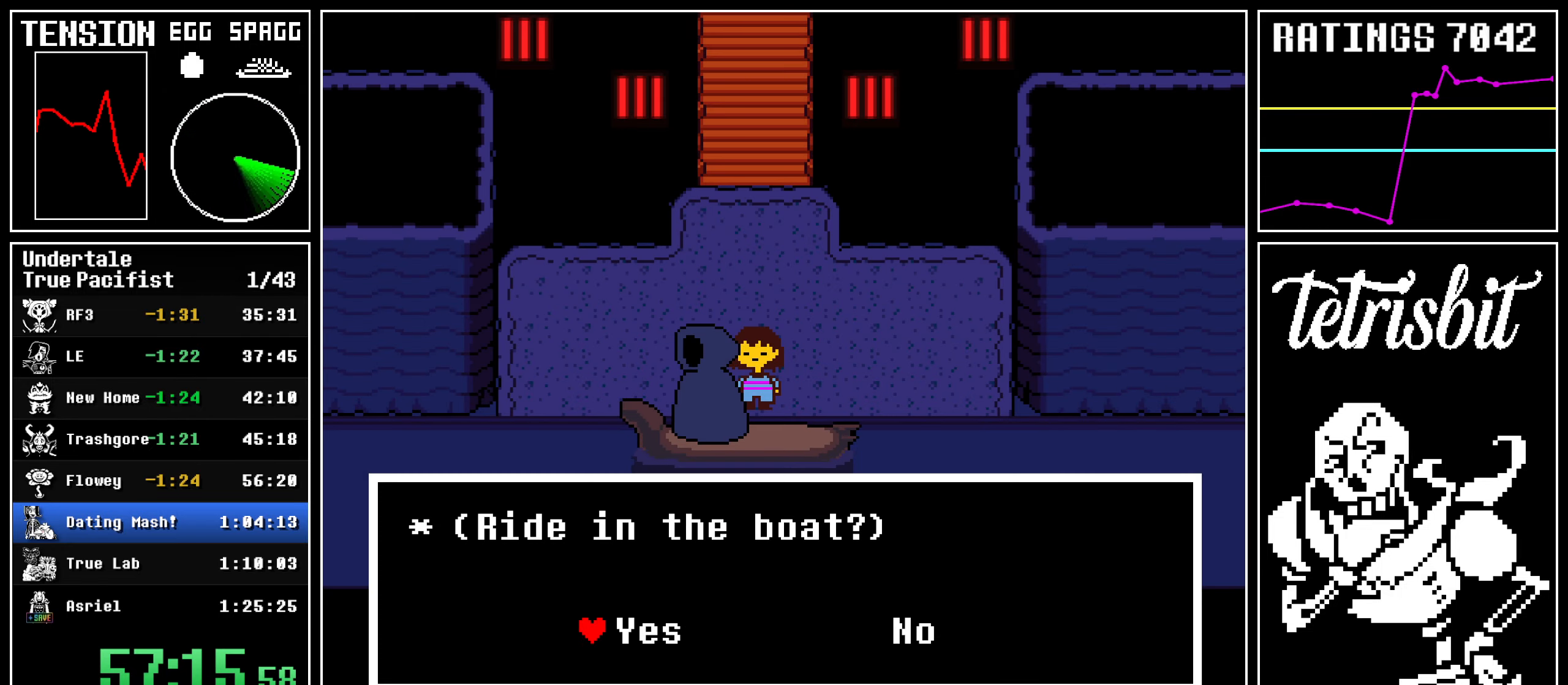
{"keys": ["right"], "events": [[34, "x", "up"], [34, "z", "up"], [184, "z", "down"], [234, "x", "down"], [300, "z", "up"], [317, "x", "up"], [467, "right", "down"]]}
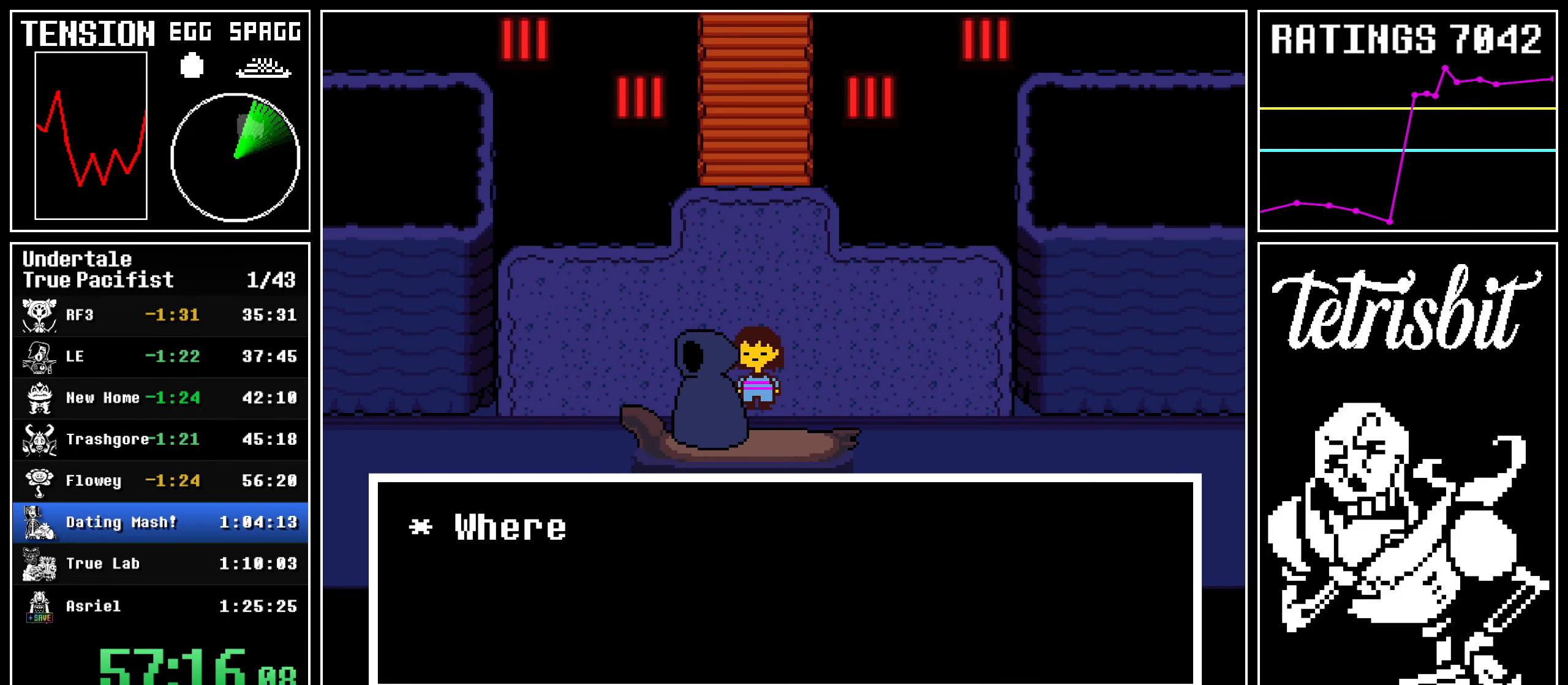
{"keys": ["return"], "events": [[34, "right", "up"], [117, "x", "down"], [200, "x", "up"], [284, "right", "down"], [367, "right", "up"], [384, "z", "down"], [417, "x", "down"], [434, "x", "up"], [450, "return", "down"], [450, "z", "up"], [467, "shift", "down"], [500, "shift", "up"]]}